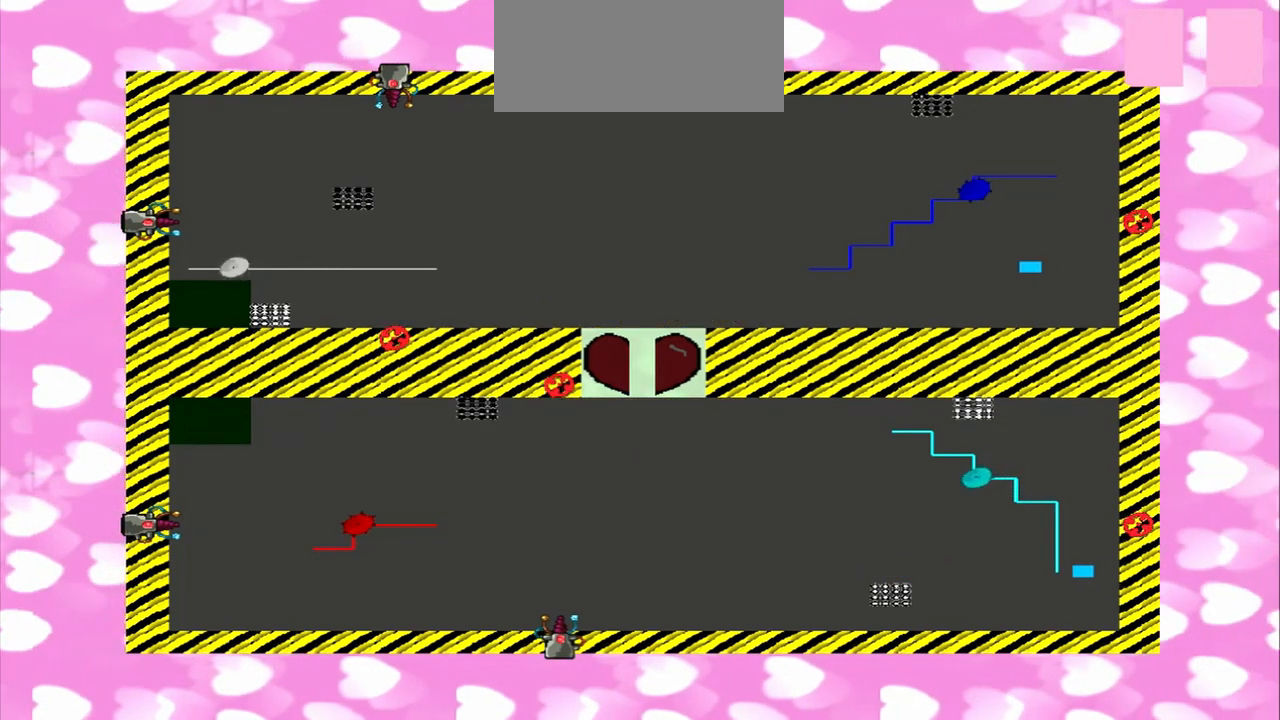
Gameplay with a controller (PlayStation layout); each line is a JSON object with the inputs held at the frame after it. "events" lists button and stick changes between this image and that frame as [ms after this image, input, new state], when the widget could be followed in between. Not read: CROSS DPAD_UP L2 L3 R2 R3 SELECT TRIANGLE.
{"buttons": [], "left_stick": "right", "right_stick": "right", "events": [[458, "left_stick", "right"], [458, "right_stick", "right"]]}
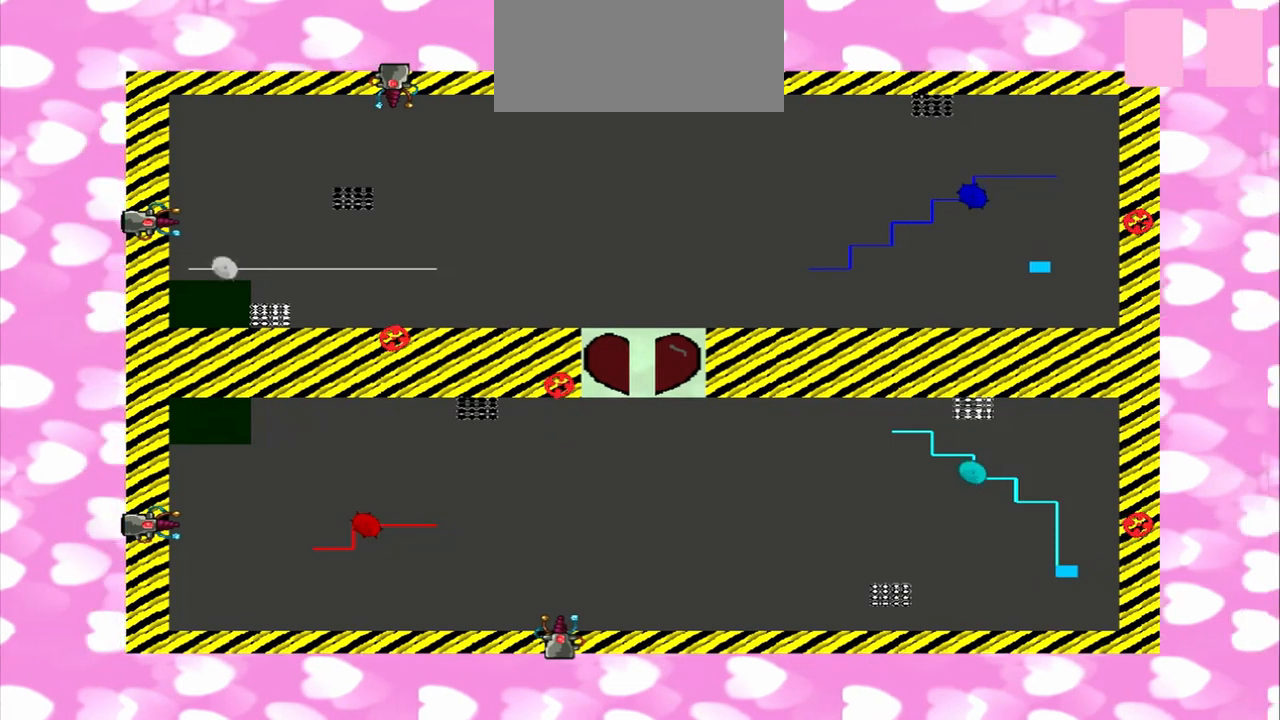
{"buttons": [], "left_stick": "left", "right_stick": "right", "events": [[167, "left_stick", "left"]]}
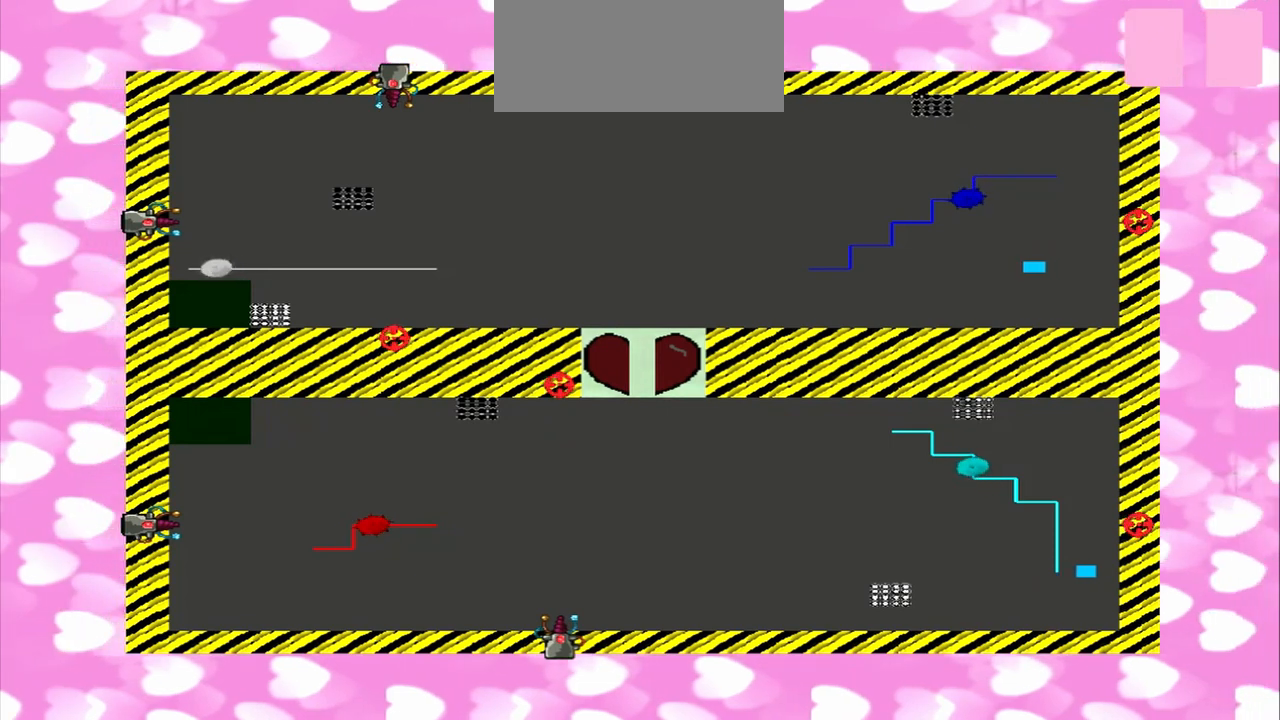
{"buttons": [], "left_stick": "right", "right_stick": "right", "events": [[292, "left_stick", "right"], [292, "right_stick", "left"], [500, "right_stick", "right"]]}
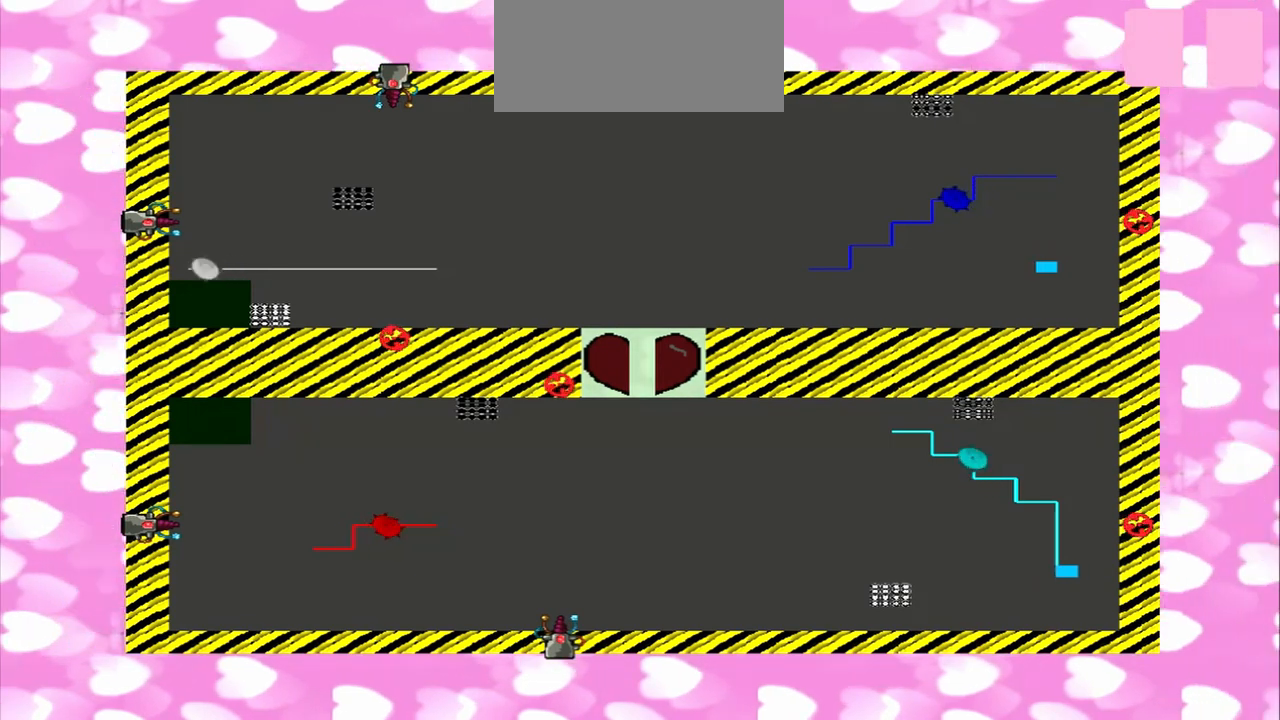
{"buttons": [], "left_stick": "left", "right_stick": "right", "events": [[167, "left_stick", "left"]]}
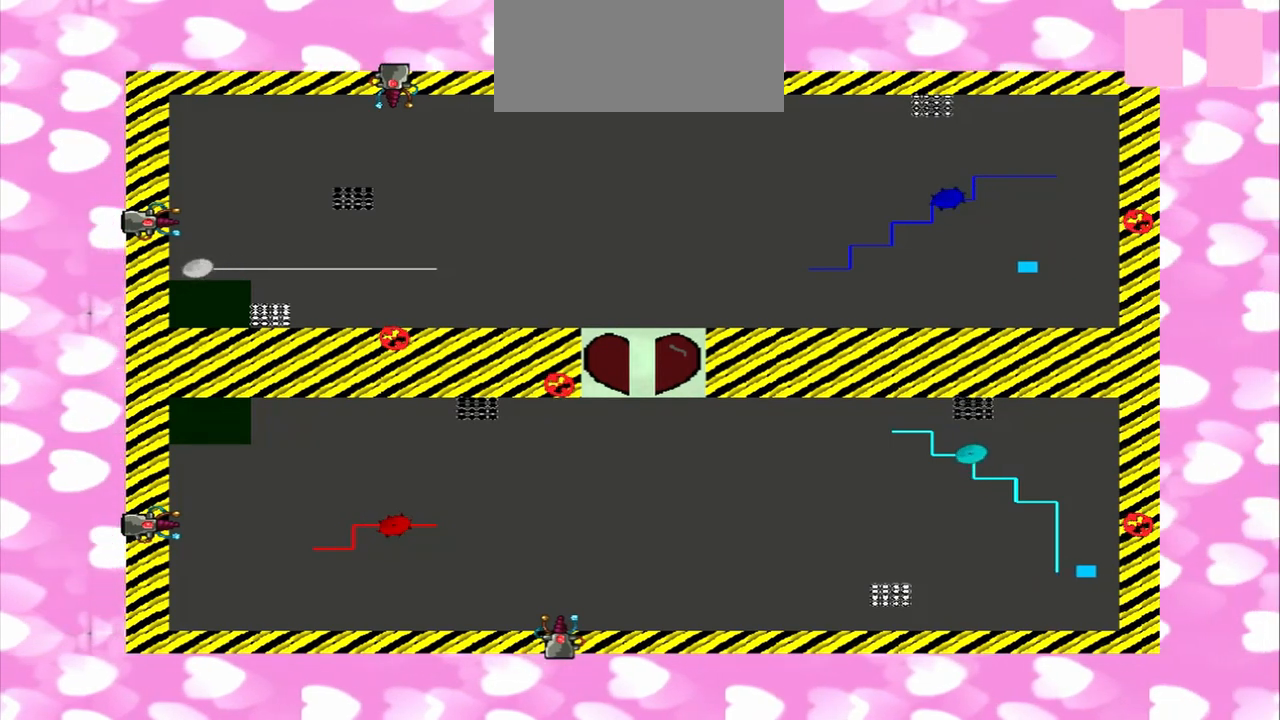
{"buttons": [], "left_stick": "right", "right_stick": "left", "events": [[208, "left_stick", "right"], [208, "right_stick", "left"]]}
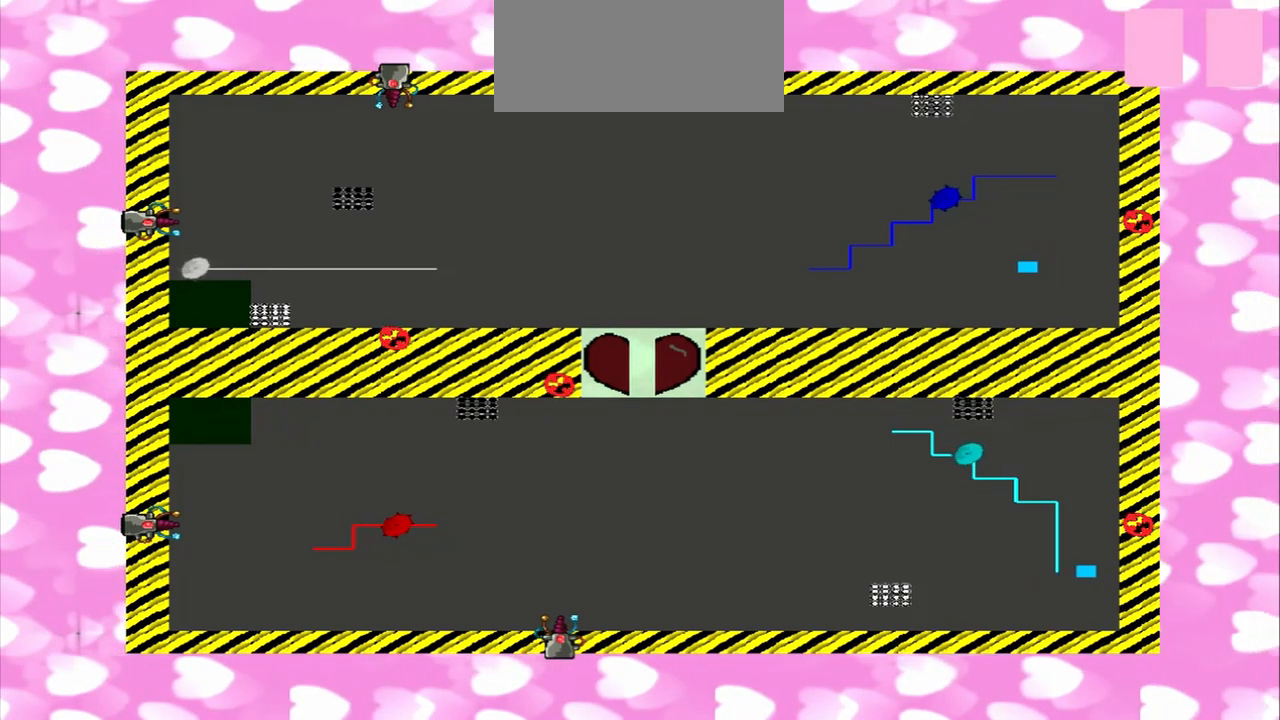
{"buttons": [], "left_stick": "left", "right_stick": "right", "events": [[250, "left_stick", "left"], [250, "right_stick", "right"]]}
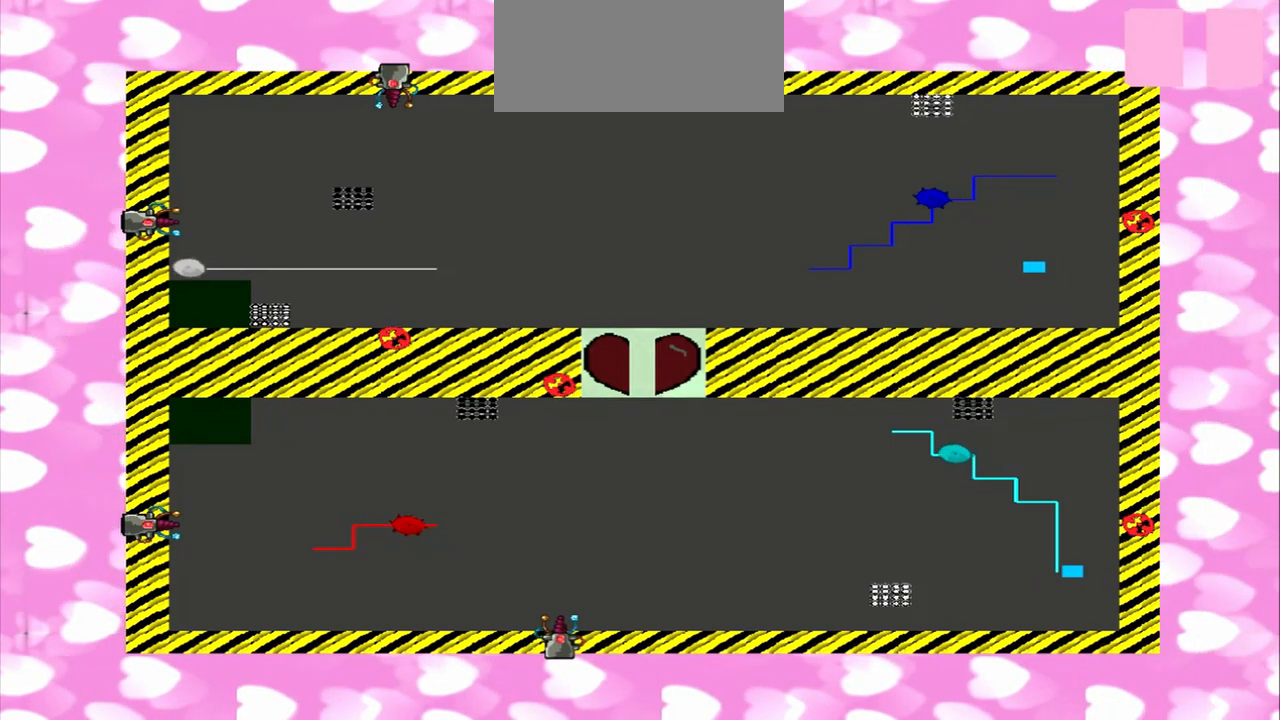
{"buttons": [], "left_stick": "left", "right_stick": "right", "events": []}
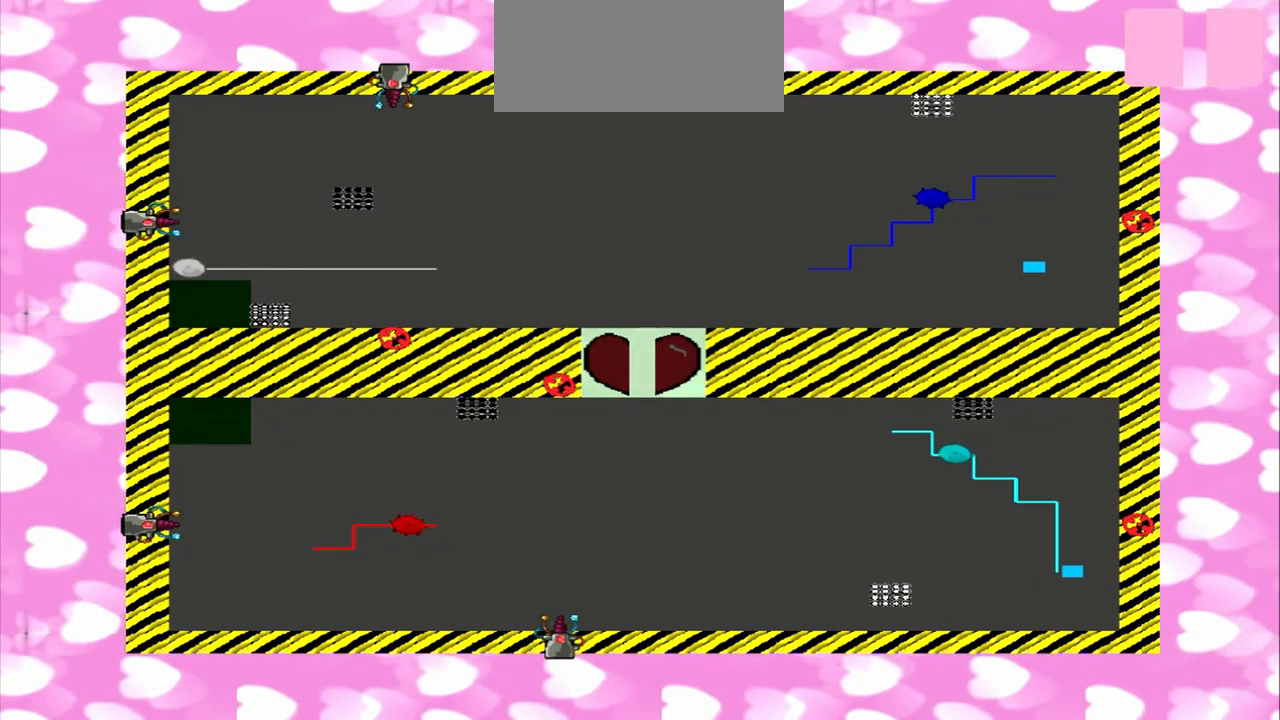
{"buttons": [], "left_stick": "left", "right_stick": "right", "events": [[167, "right_stick", "left"], [250, "right_stick", "right"]]}
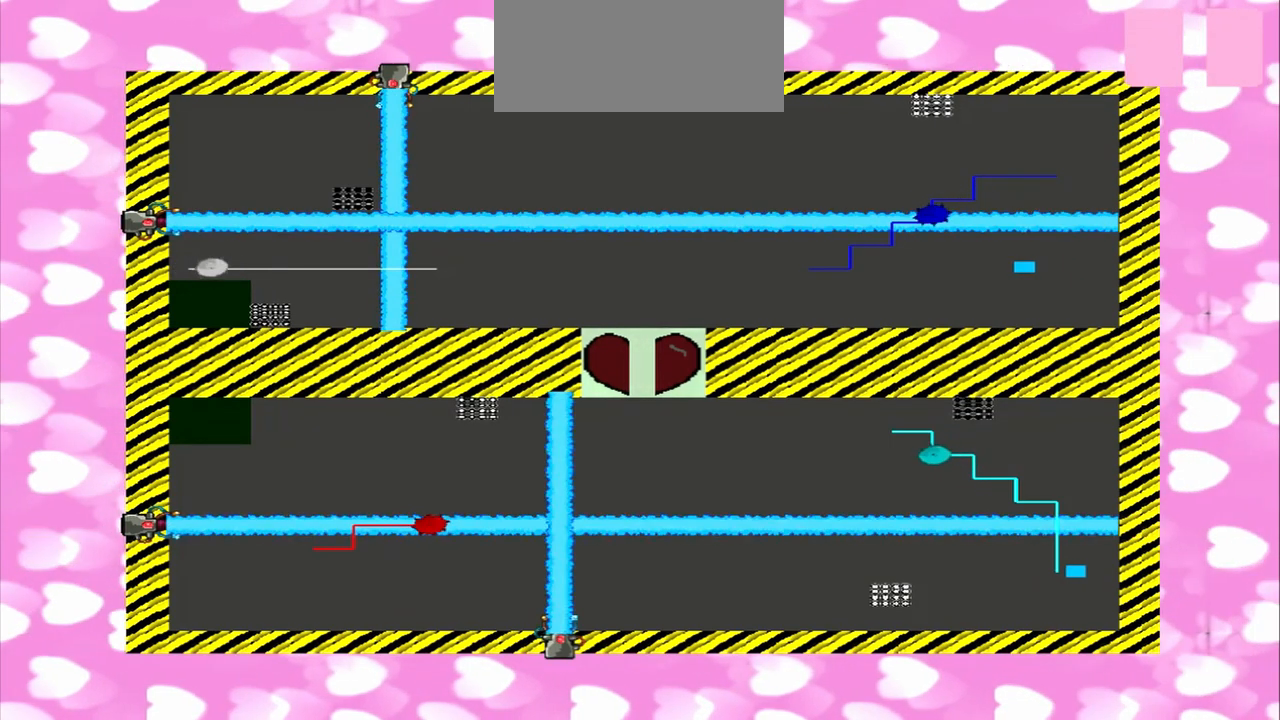
{"buttons": [], "left_stick": "left", "right_stick": "left", "events": [[500, "right_stick", "left"]]}
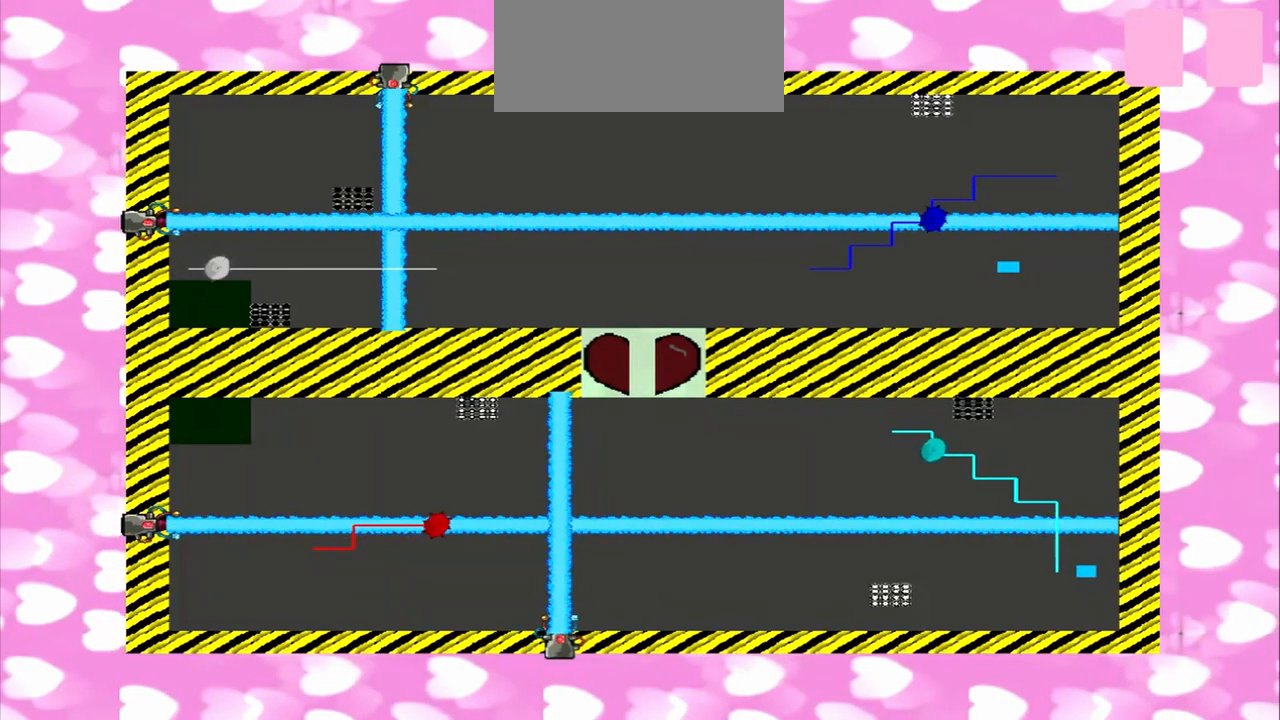
{"buttons": [], "left_stick": "left", "right_stick": "left", "events": []}
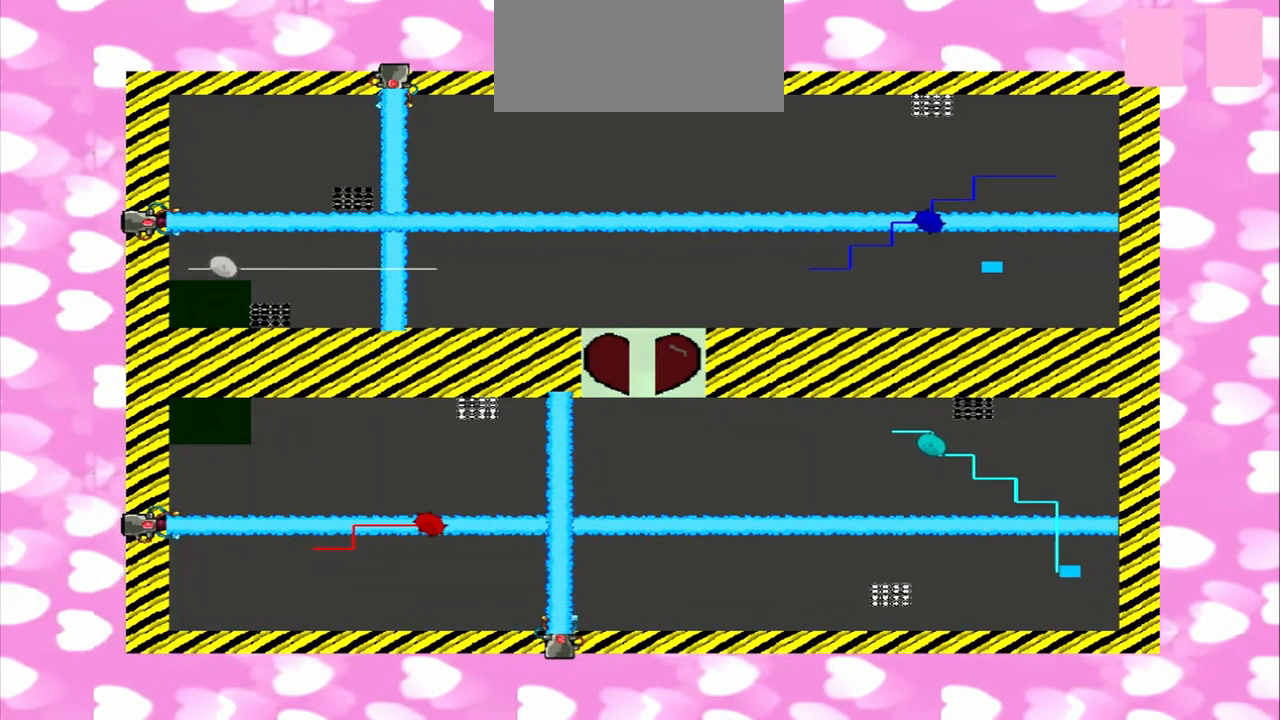
{"buttons": [], "left_stick": "left", "right_stick": "right", "events": [[500, "right_stick", "right"]]}
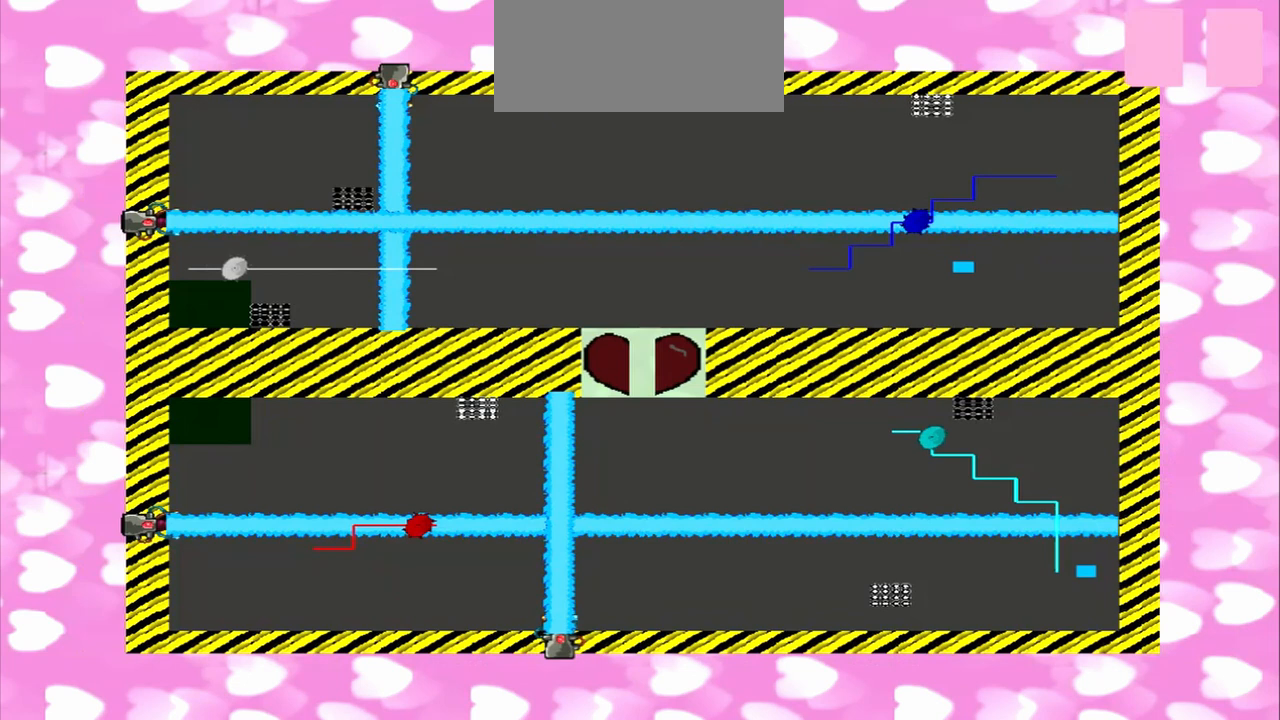
{"buttons": [], "left_stick": "left", "right_stick": "left", "events": [[250, "right_stick", "left"]]}
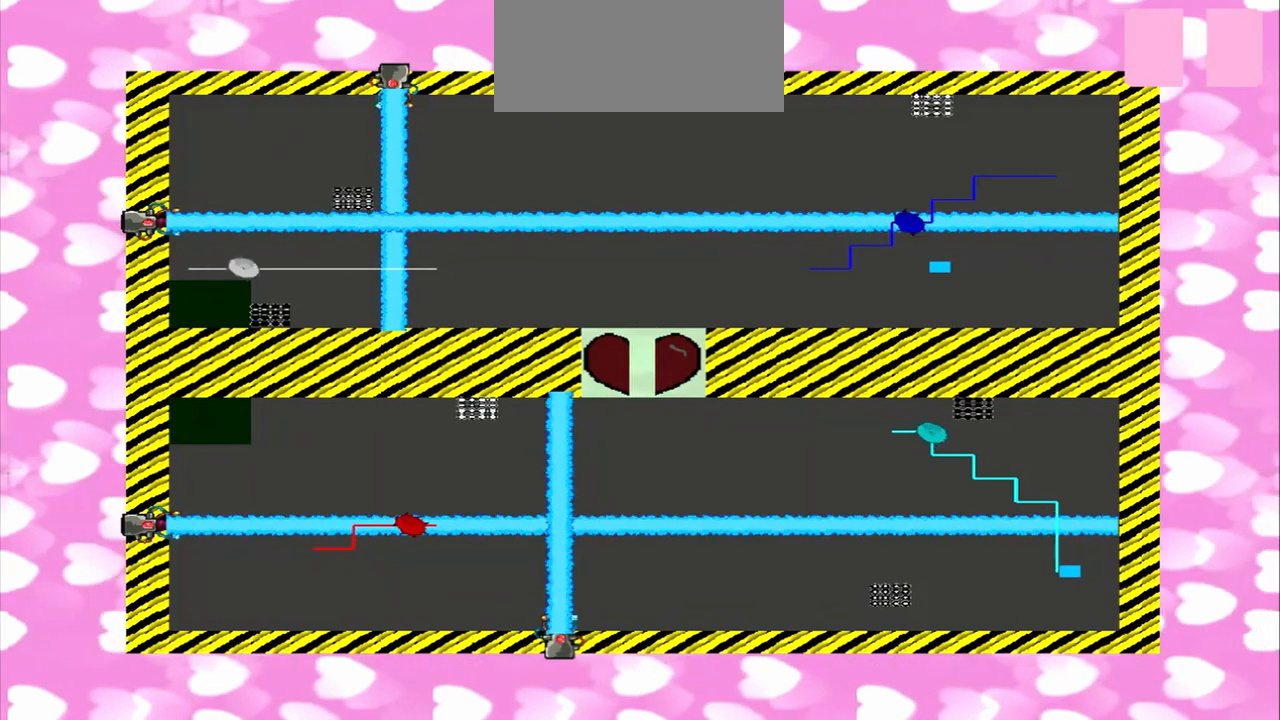
{"buttons": [], "left_stick": "left", "right_stick": "right", "events": [[500, "right_stick", "right"]]}
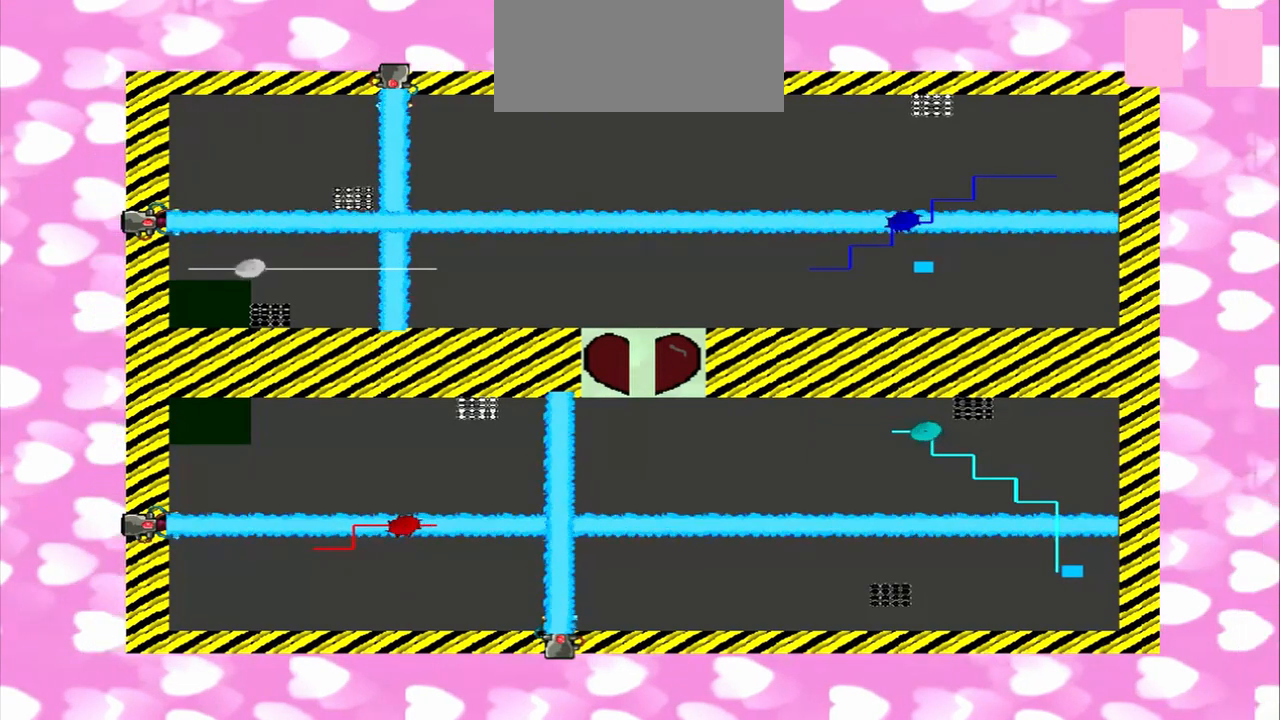
{"buttons": [], "left_stick": "left", "right_stick": "right", "events": []}
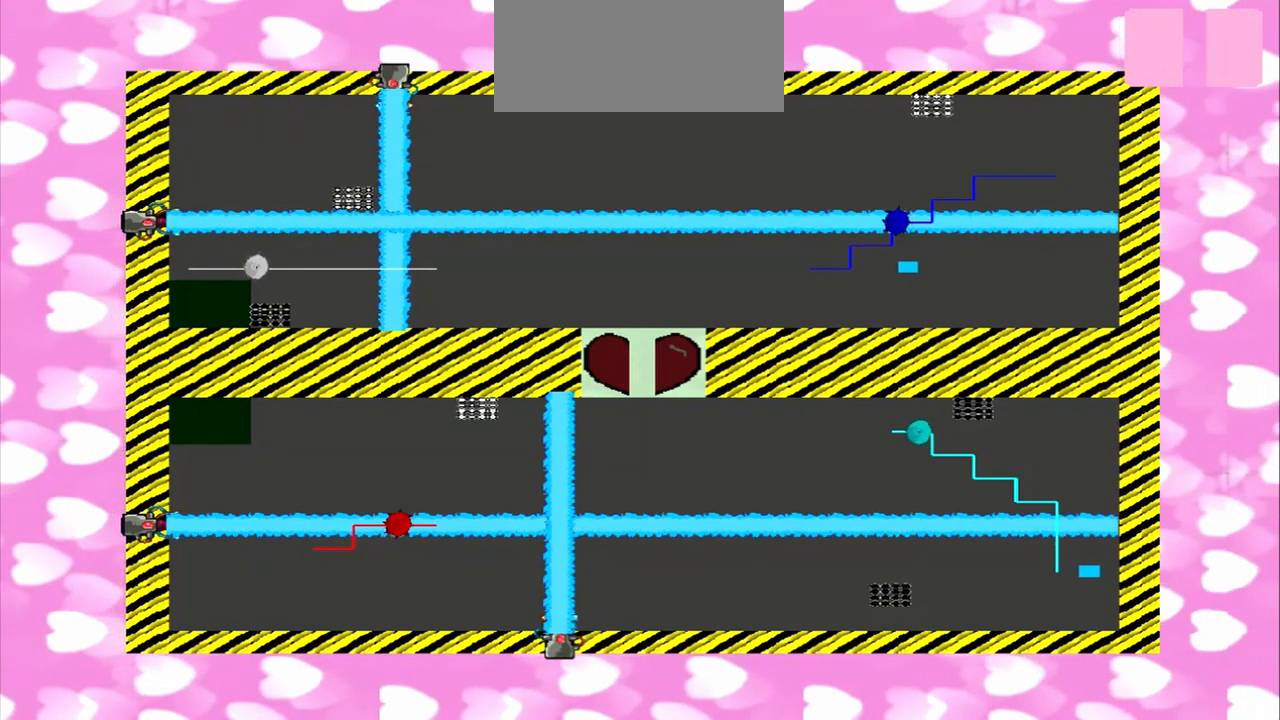
{"buttons": [], "left_stick": "left", "right_stick": "left", "events": [[42, "right_stick", "left"]]}
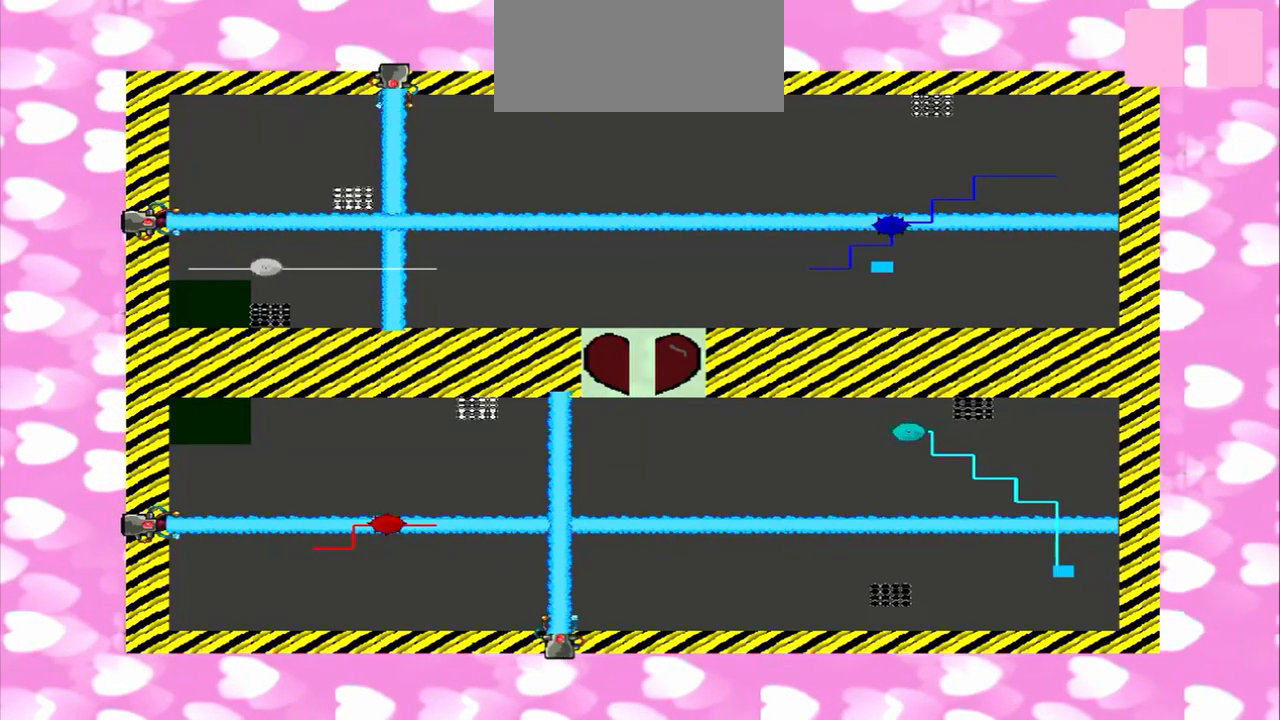
{"buttons": [], "left_stick": "left", "right_stick": "right", "events": [[83, "right_stick", "right"]]}
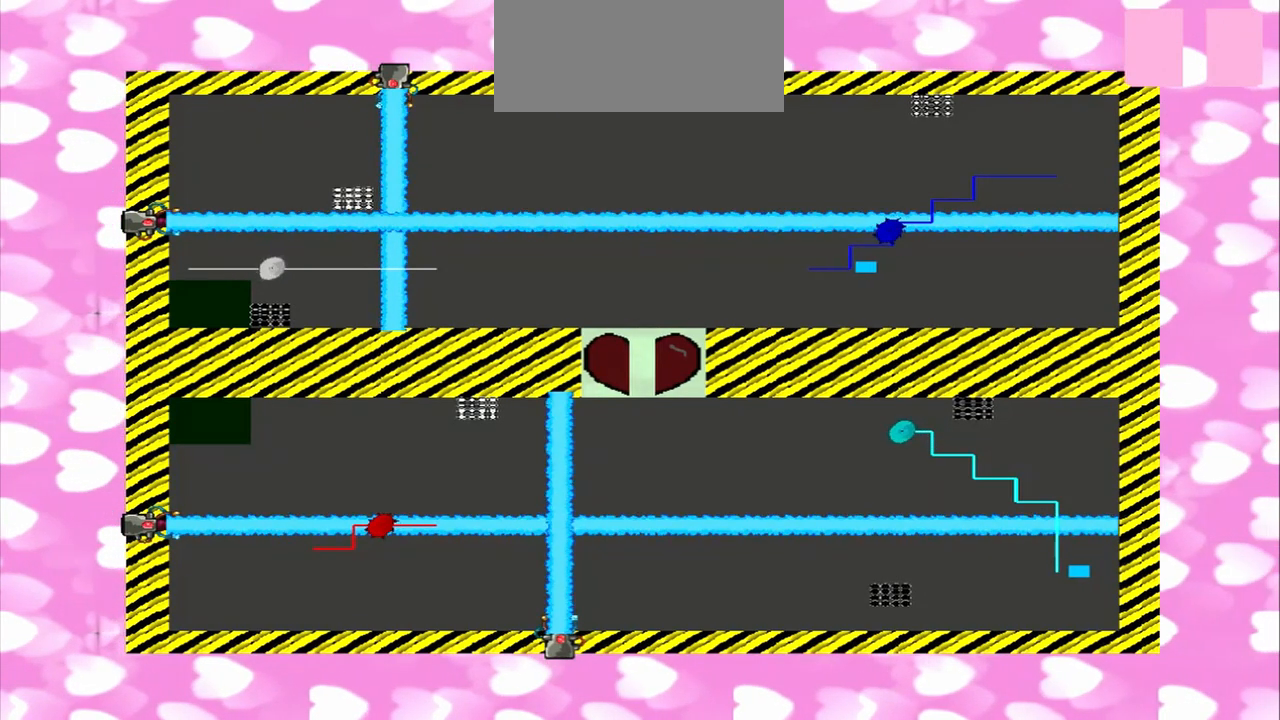
{"buttons": [], "left_stick": "left", "right_stick": "left", "events": [[292, "right_stick", "left"]]}
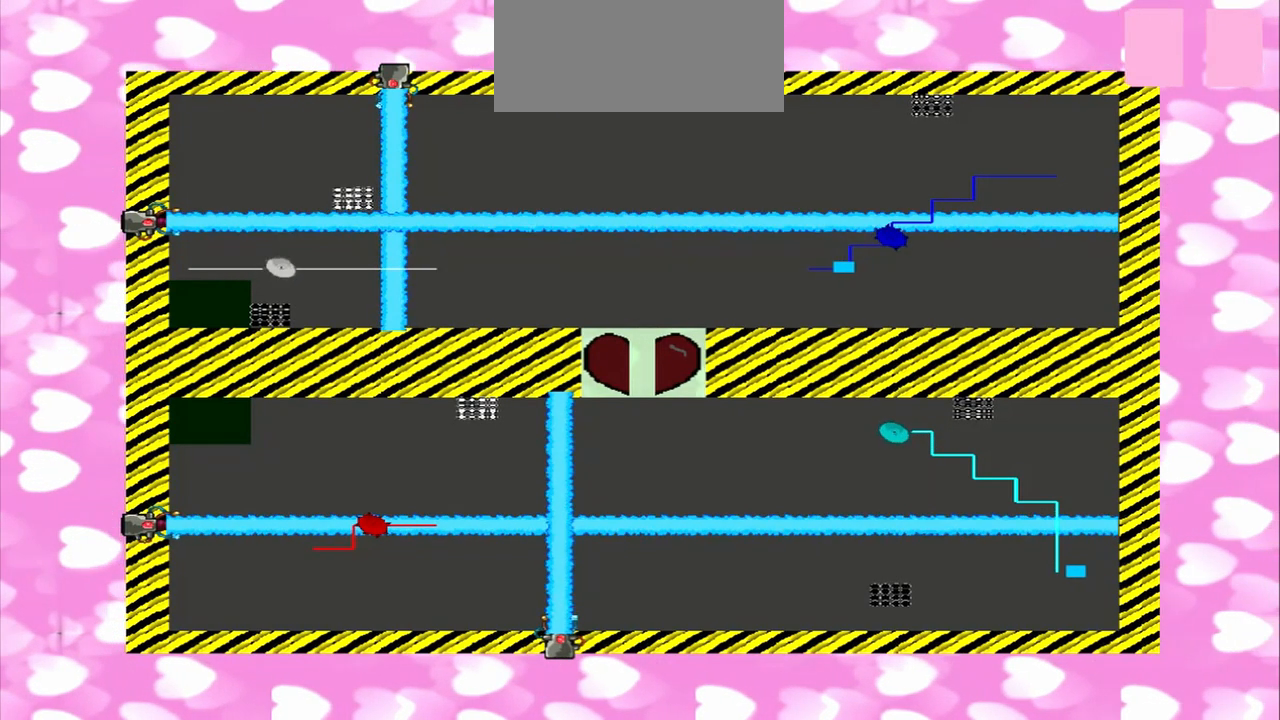
{"buttons": [], "left_stick": "left", "right_stick": "right", "events": [[500, "right_stick", "right"]]}
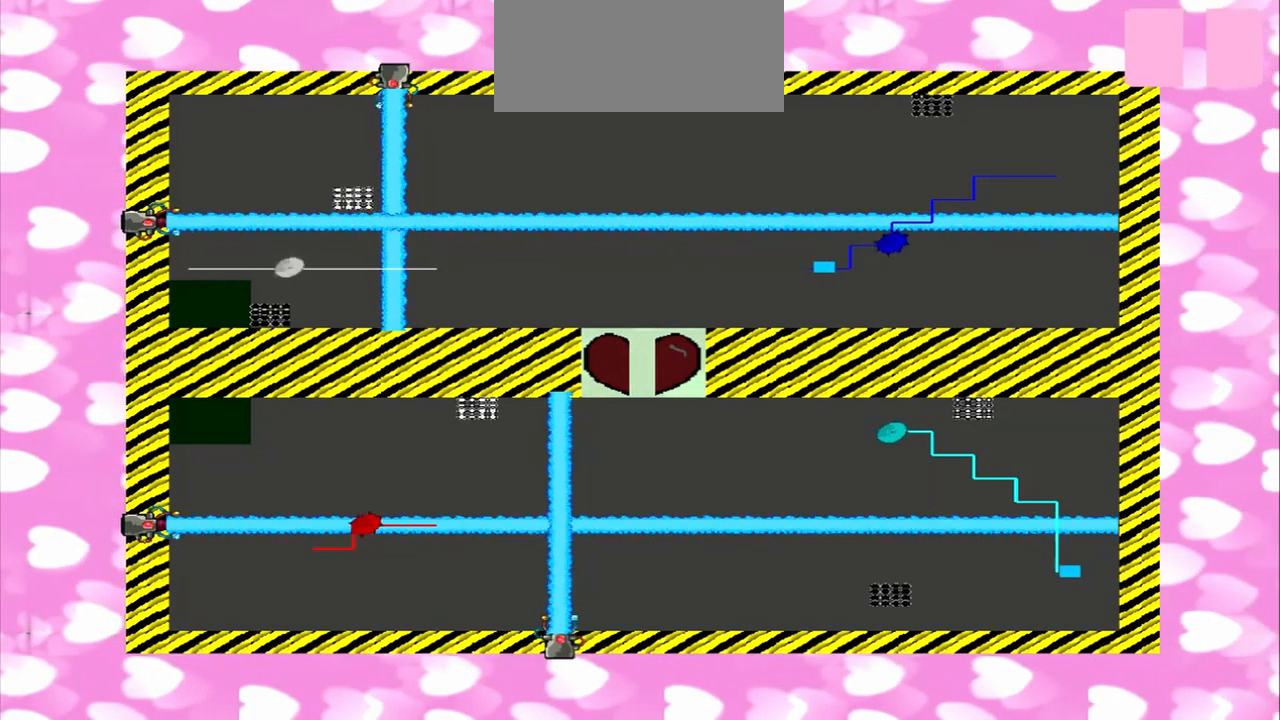
{"buttons": [], "left_stick": "left", "right_stick": "left", "events": [[500, "right_stick", "left"]]}
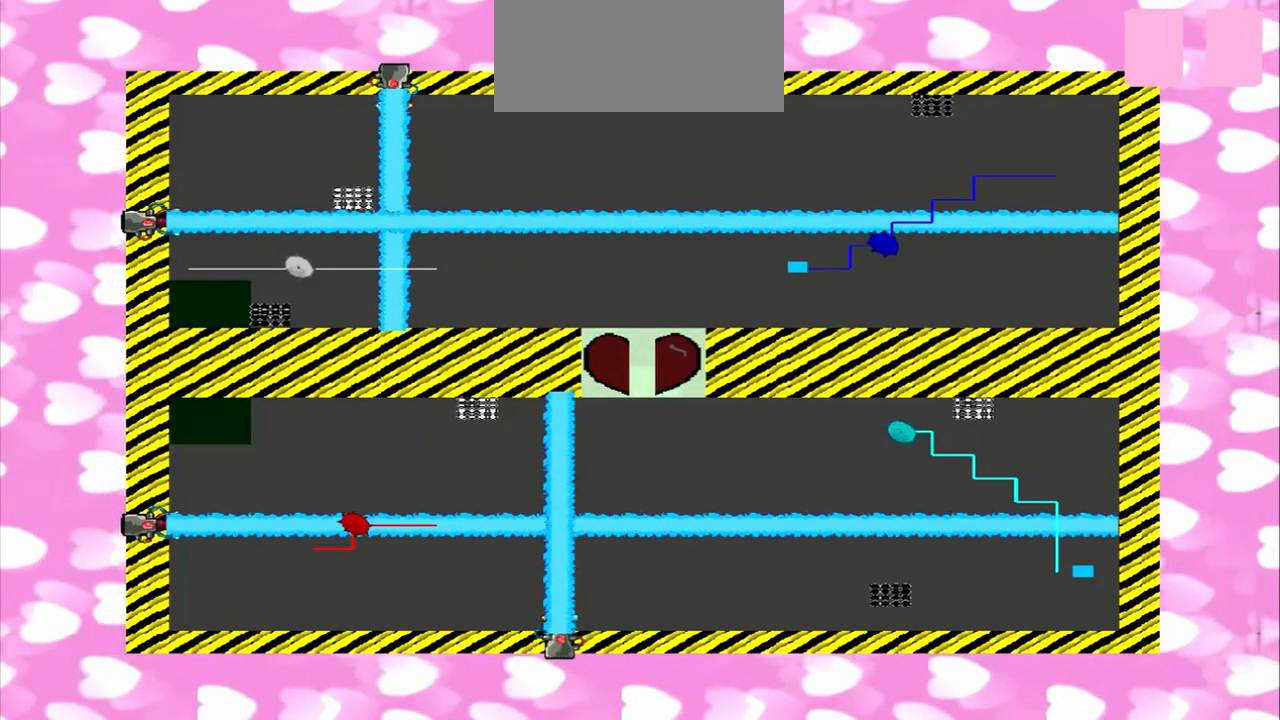
{"buttons": [], "left_stick": "left", "right_stick": "left", "events": []}
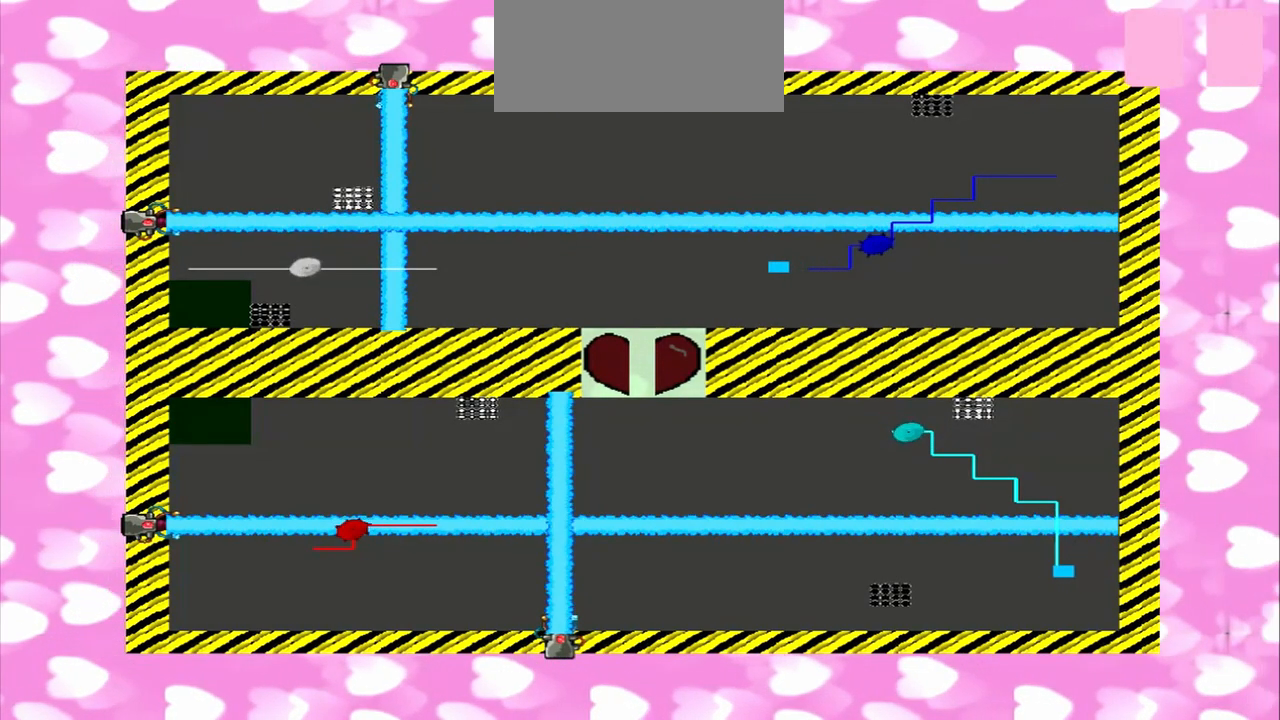
{"buttons": [], "left_stick": "left", "right_stick": "left", "events": []}
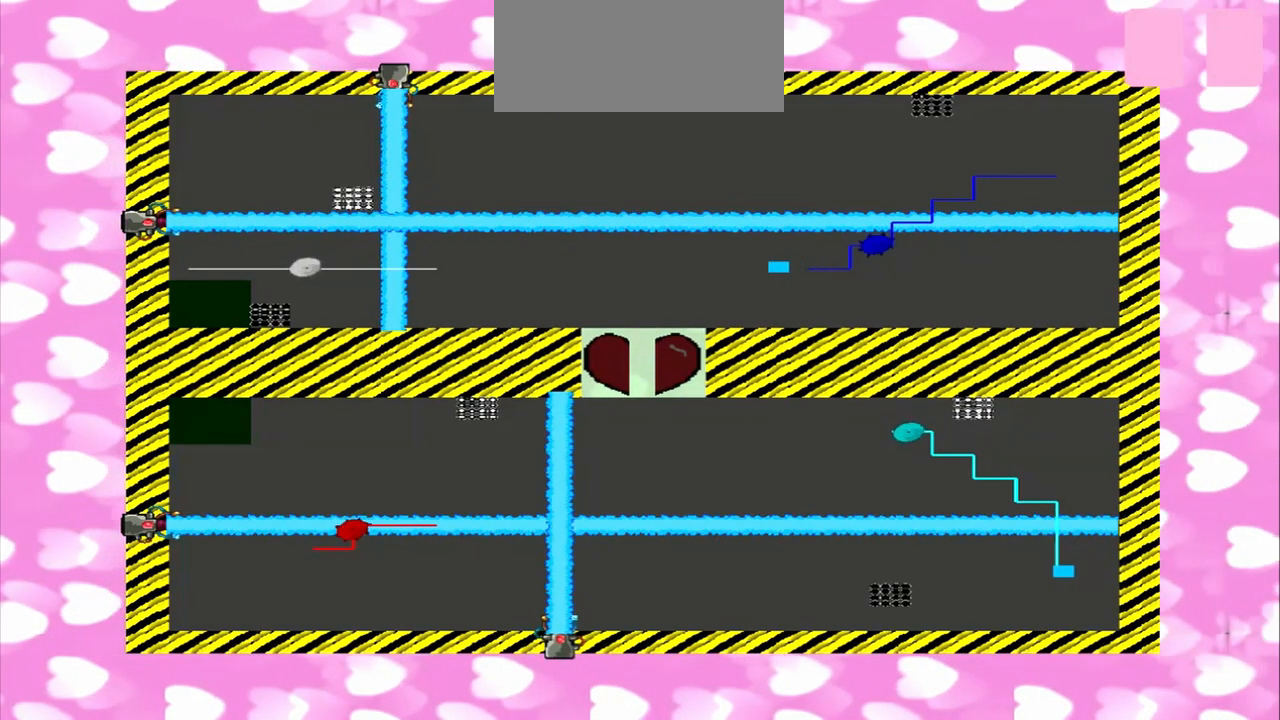
{"buttons": [], "left_stick": "left", "right_stick": "left", "events": []}
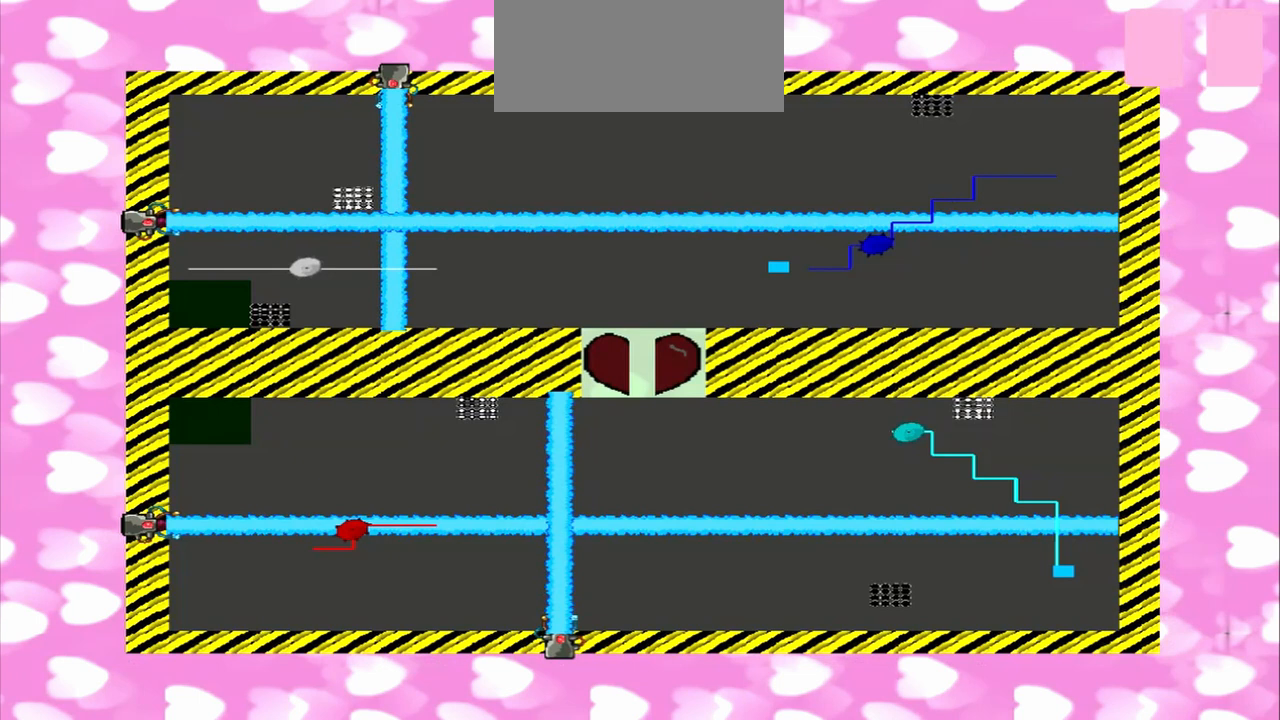
{"buttons": [], "left_stick": "left", "right_stick": "right", "events": [[125, "right_stick", "right"]]}
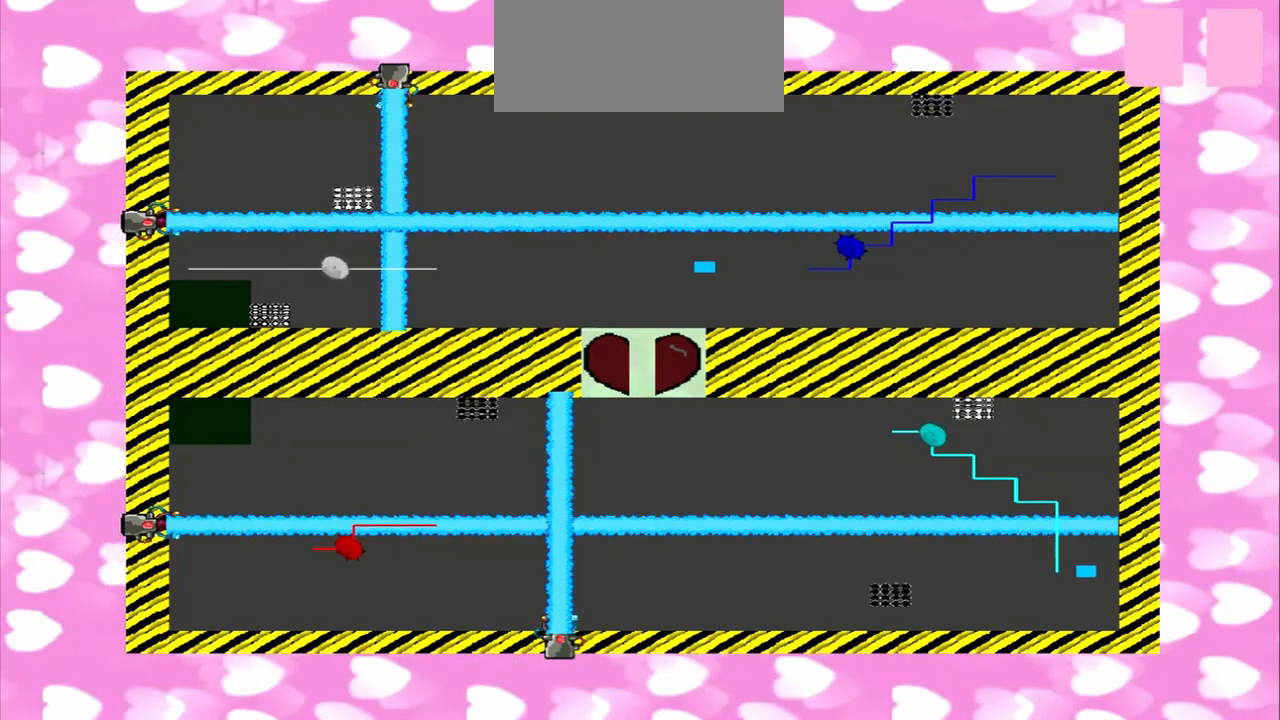
{"buttons": [], "left_stick": "left", "right_stick": "right", "events": []}